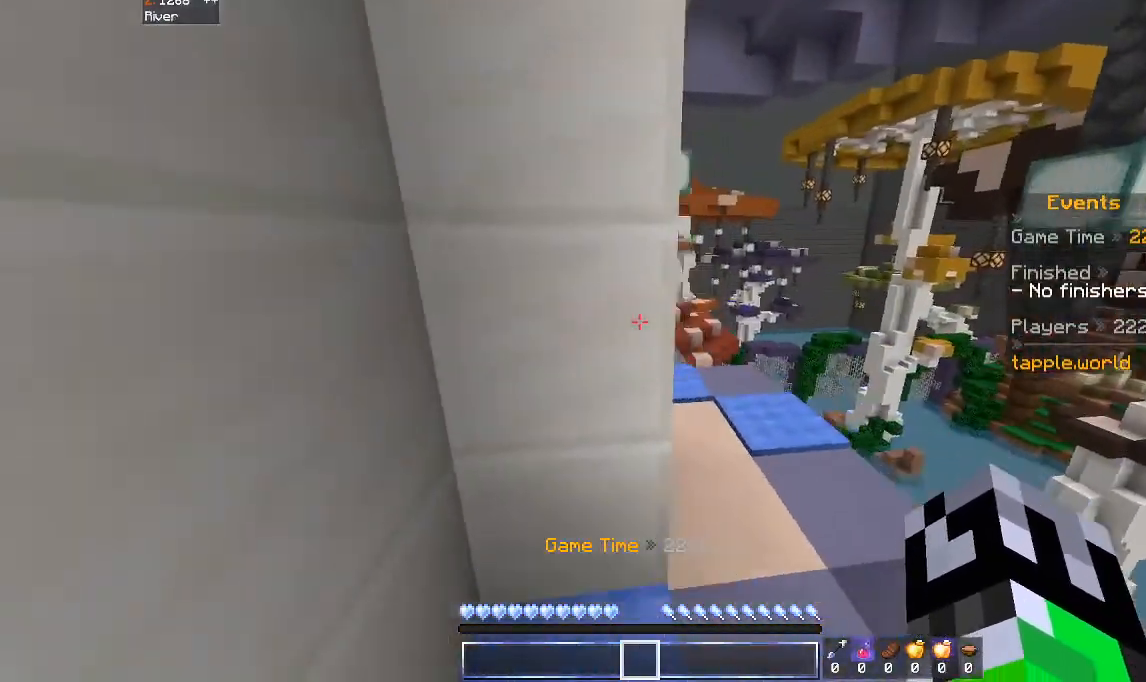
Gameplay with keyboard and mouse; each line is a JSON object with the keys and mouse buttons held at the frame after it. "events" lists presses ("down") and releases ("up") of "a", "d", "s", "space", "w", "mouse_left" and "mouse_right" between this image and that frame as [ms after this image, input, new state], when the widget could be followed in between. "mouse_left", "mouse_right" = the "left", "right" buttons of the "mouse" list. No other keys are recorded. Fast repeated clicks can show as one long hold. Mouse movement is not recorded.
{"keys": ["d", "w"], "mouse": [], "events": []}
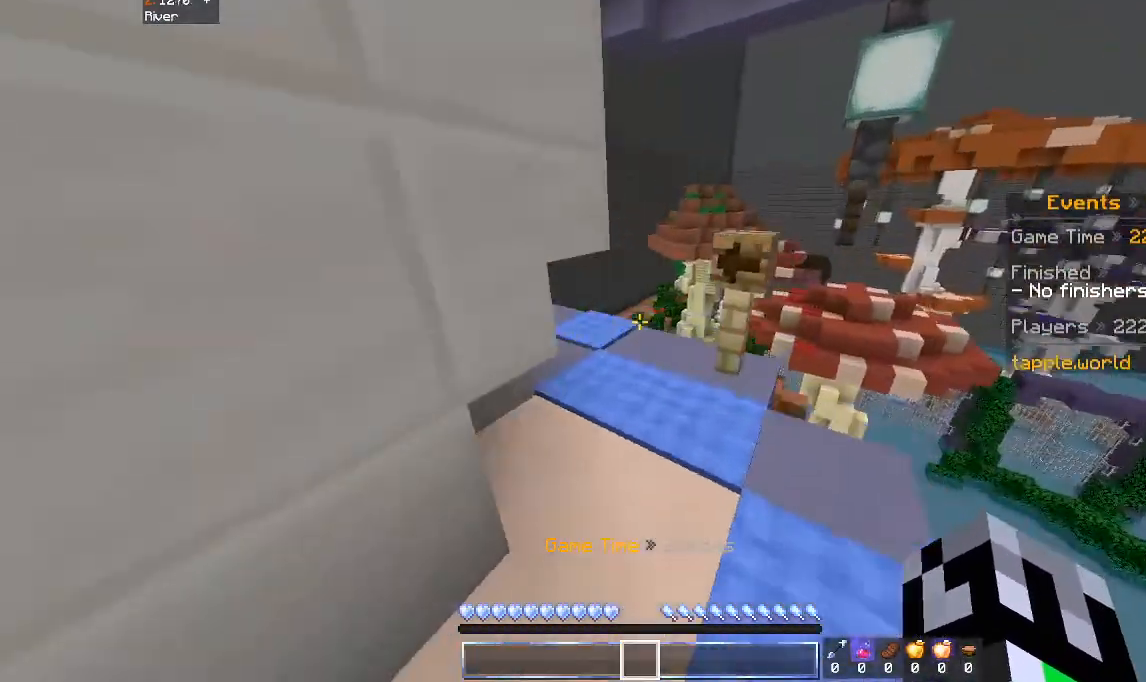
{"keys": ["w"], "mouse": [], "events": [[133, "d", "up"]]}
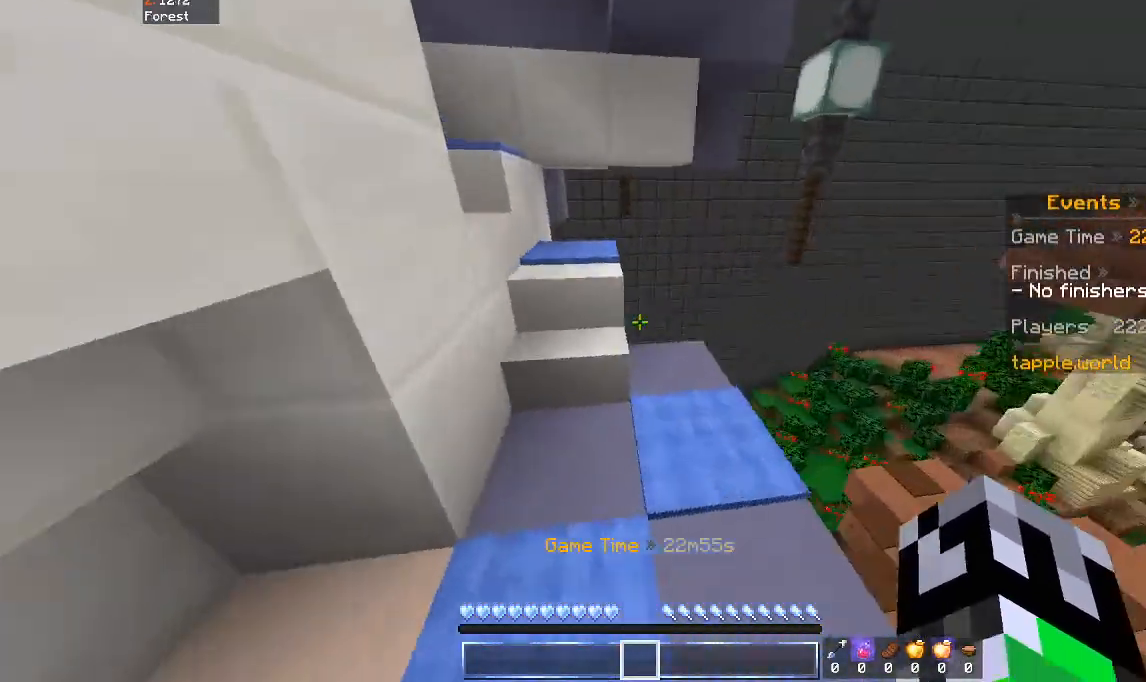
{"keys": ["a", "w"], "mouse": [], "events": [[400, "a", "down"]]}
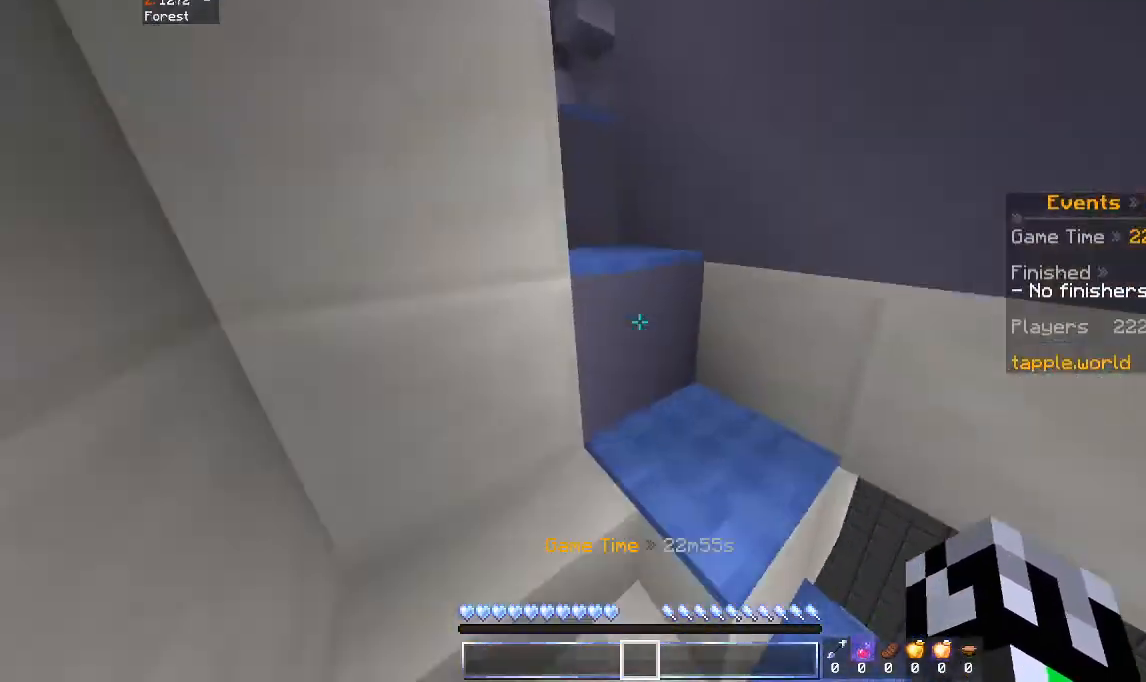
{"keys": ["d", "space", "w"], "mouse": [], "events": [[200, "a", "up"], [233, "d", "down"], [433, "space", "down"]]}
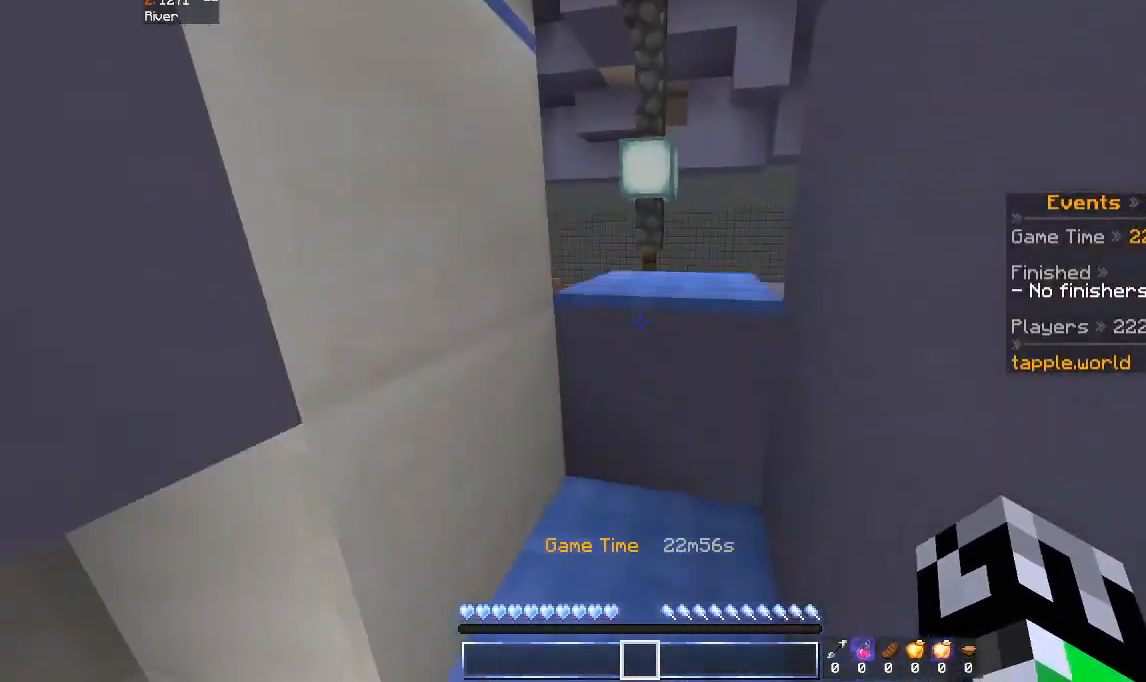
{"keys": ["d", "space", "w"], "mouse": [], "events": [[33, "d", "up"], [100, "space", "up"], [400, "space", "down"], [500, "d", "down"]]}
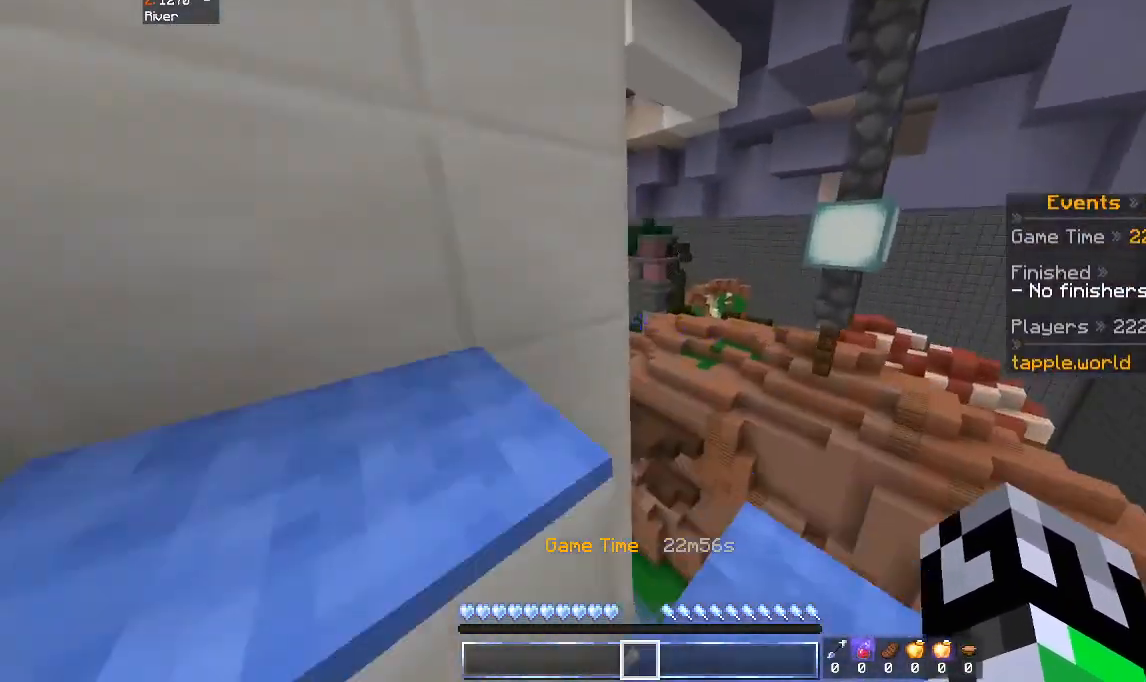
{"keys": ["space", "w"], "mouse": [], "events": [[100, "space", "up"], [133, "d", "up"], [333, "space", "down"]]}
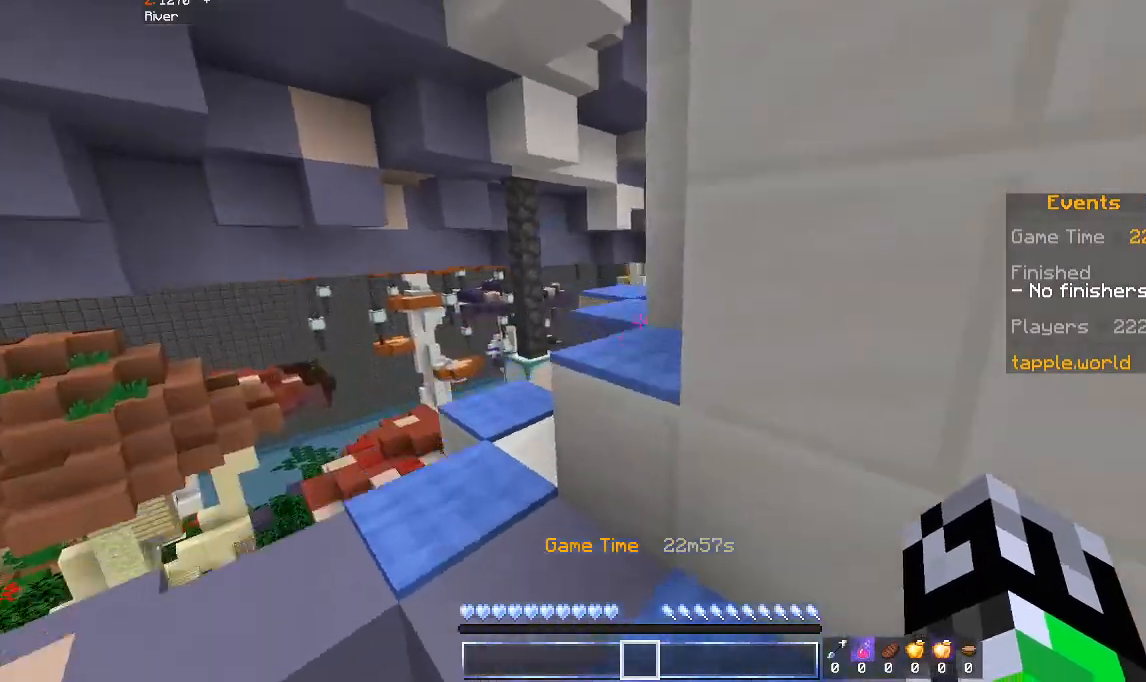
{"keys": ["space", "w"], "mouse": [], "events": [[33, "a", "down"], [33, "space", "up"], [333, "space", "down"], [400, "a", "up"]]}
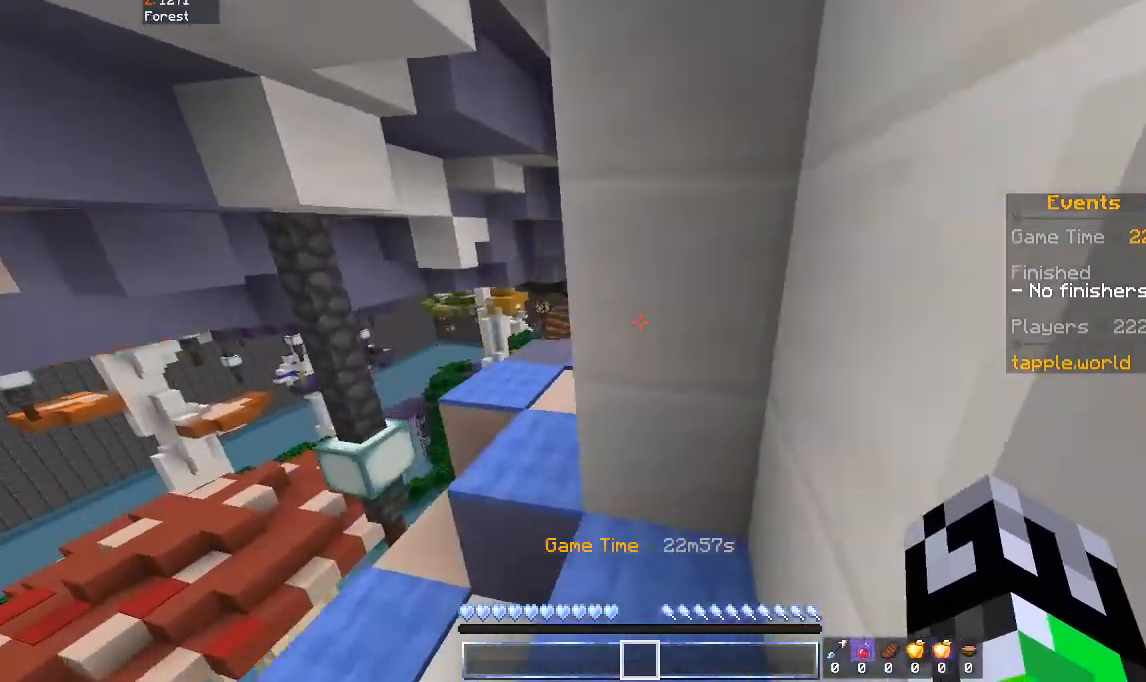
{"keys": ["a", "w"], "mouse": [], "events": [[33, "space", "up"], [133, "a", "down"], [400, "a", "up"], [500, "a", "down"]]}
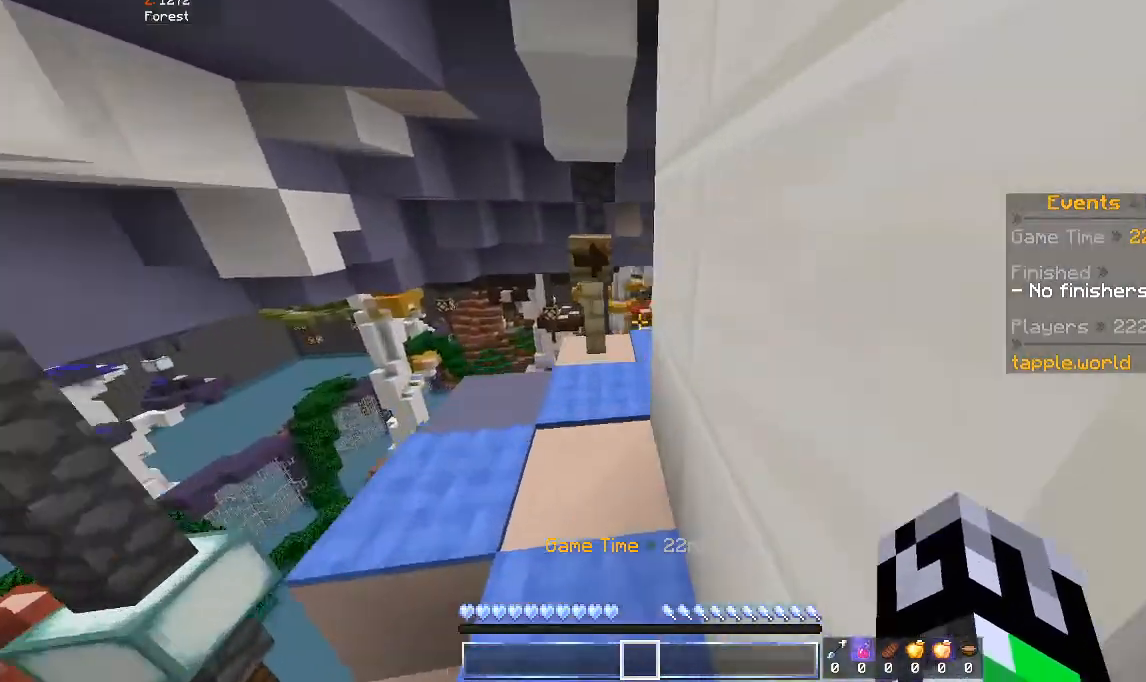
{"keys": ["a", "w"], "mouse": [], "events": [[233, "a", "up"], [433, "a", "down"]]}
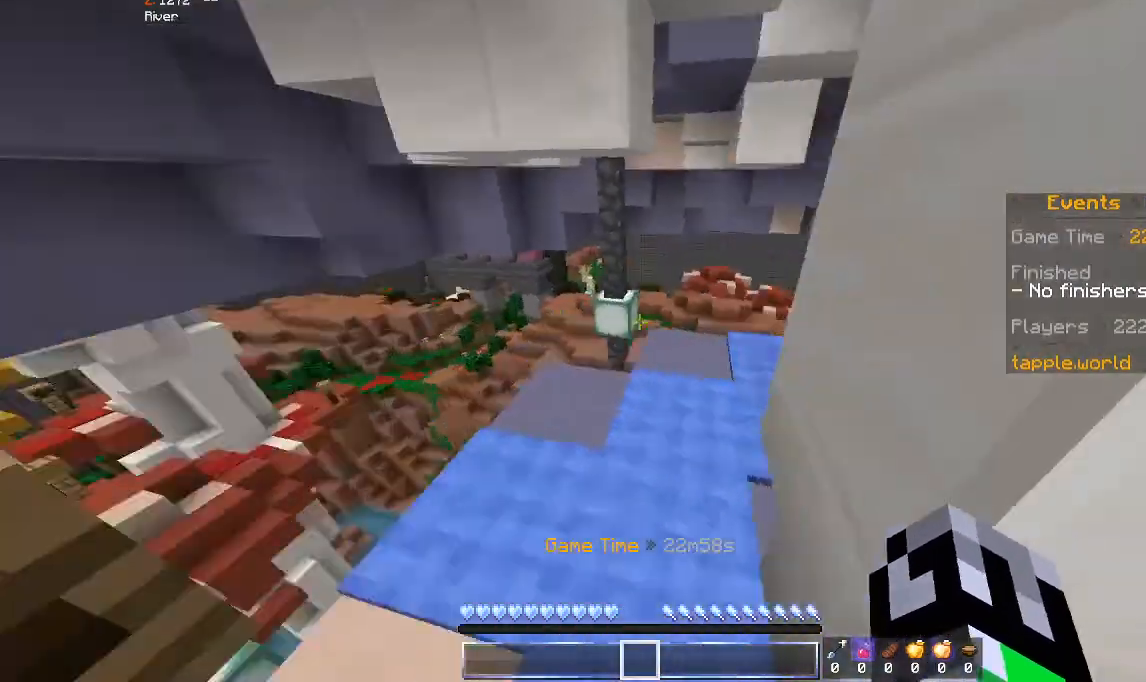
{"keys": ["w"], "mouse": [], "events": [[100, "a", "up"]]}
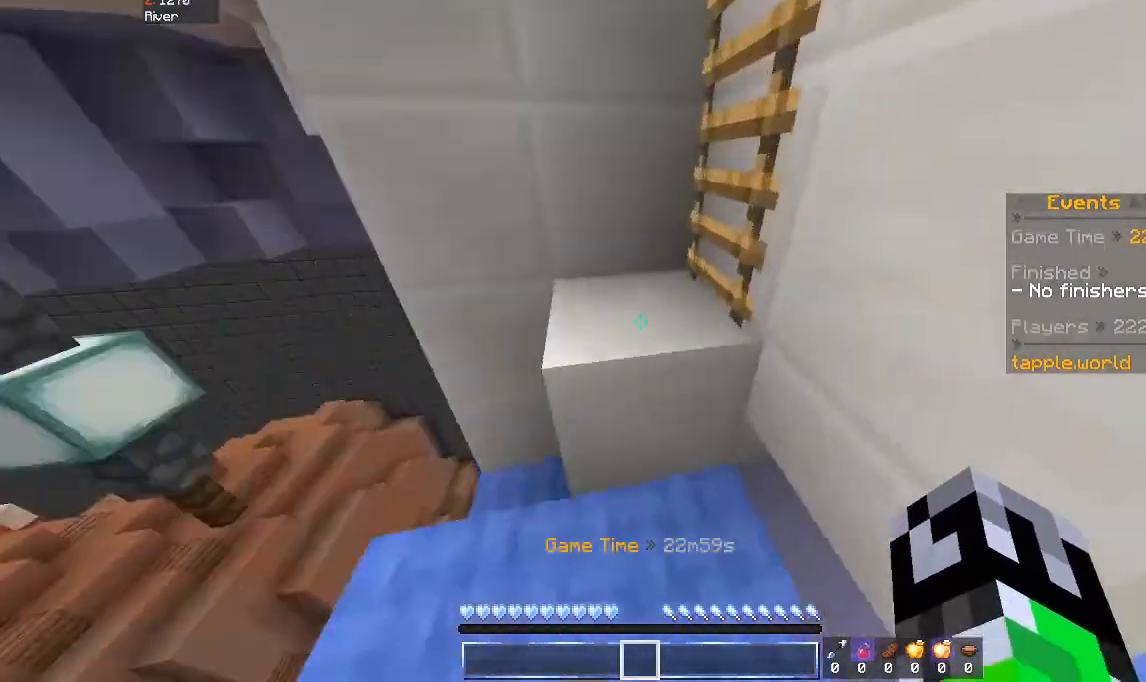
{"keys": ["a", "w"], "mouse": [], "events": [[200, "space", "down"], [300, "a", "down"], [333, "space", "up"]]}
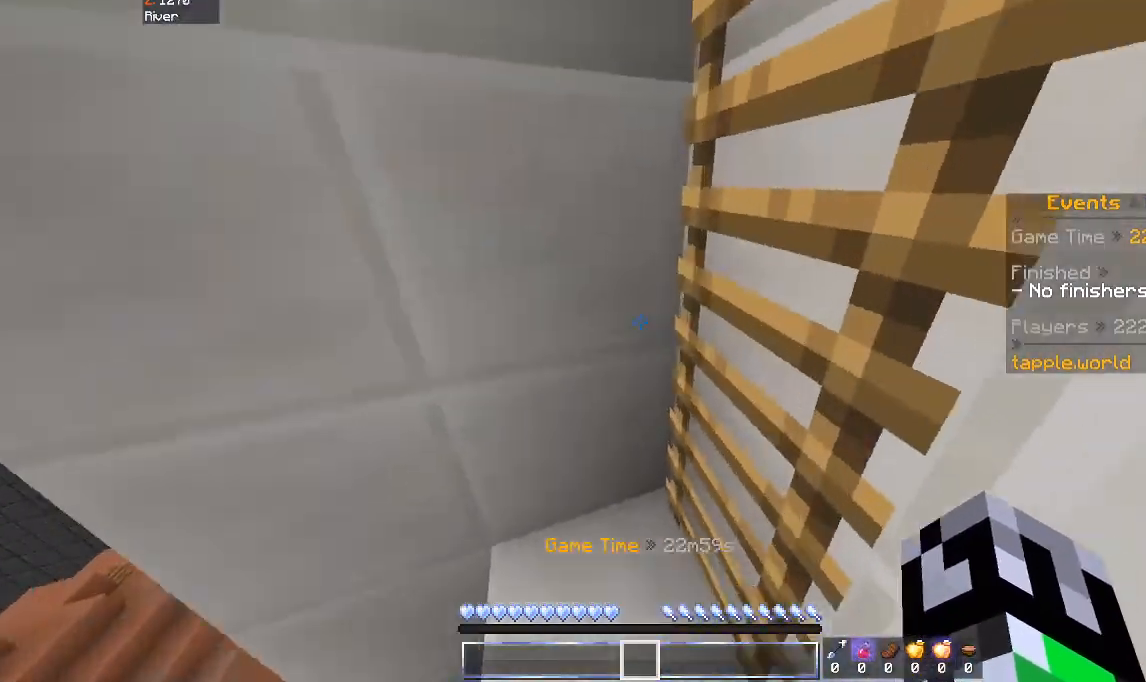
{"keys": ["w"], "mouse": [], "events": [[67, "space", "down"], [133, "a", "up"], [300, "space", "up"]]}
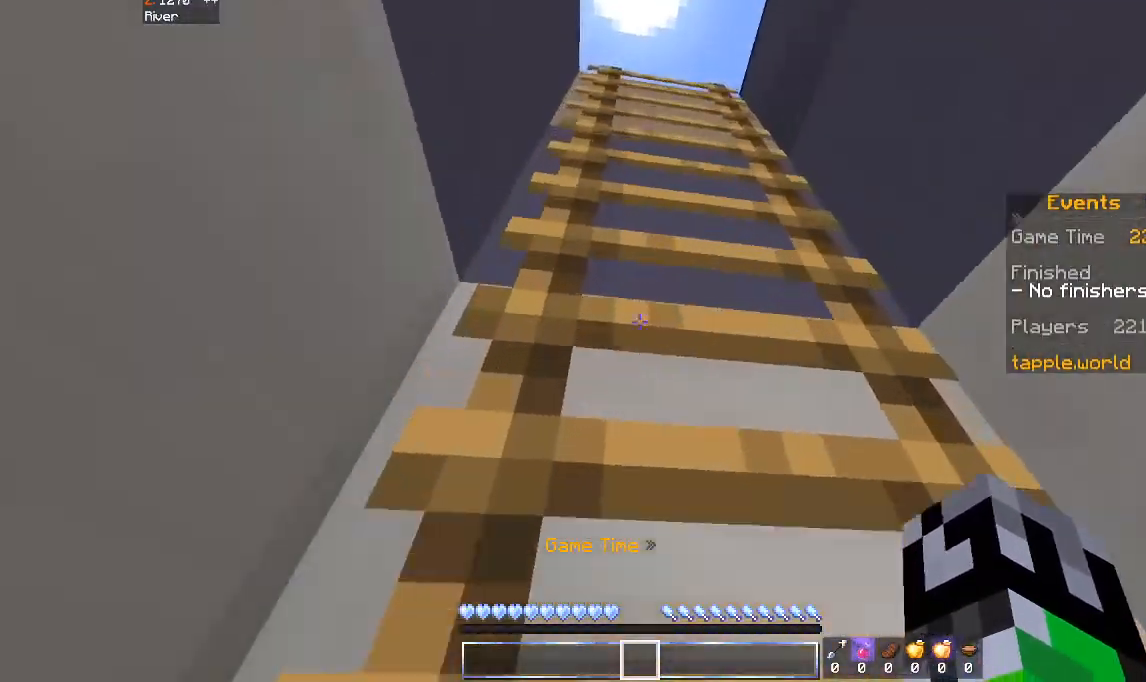
{"keys": ["w"], "mouse": [], "events": []}
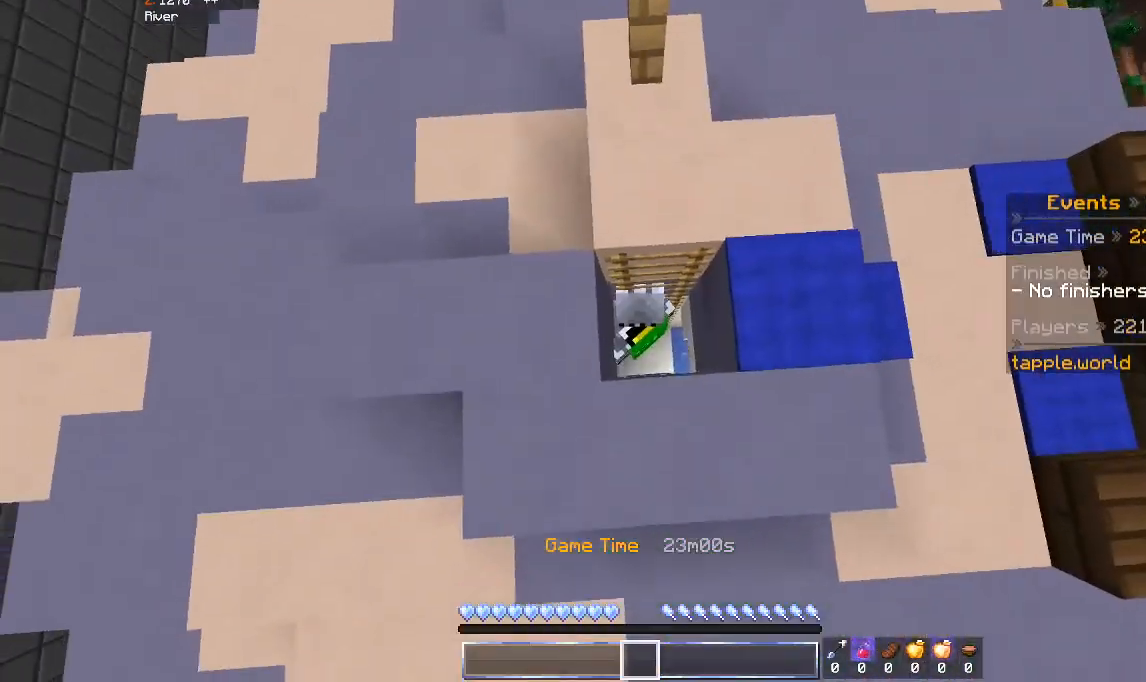
{"keys": ["w"], "mouse": [], "events": []}
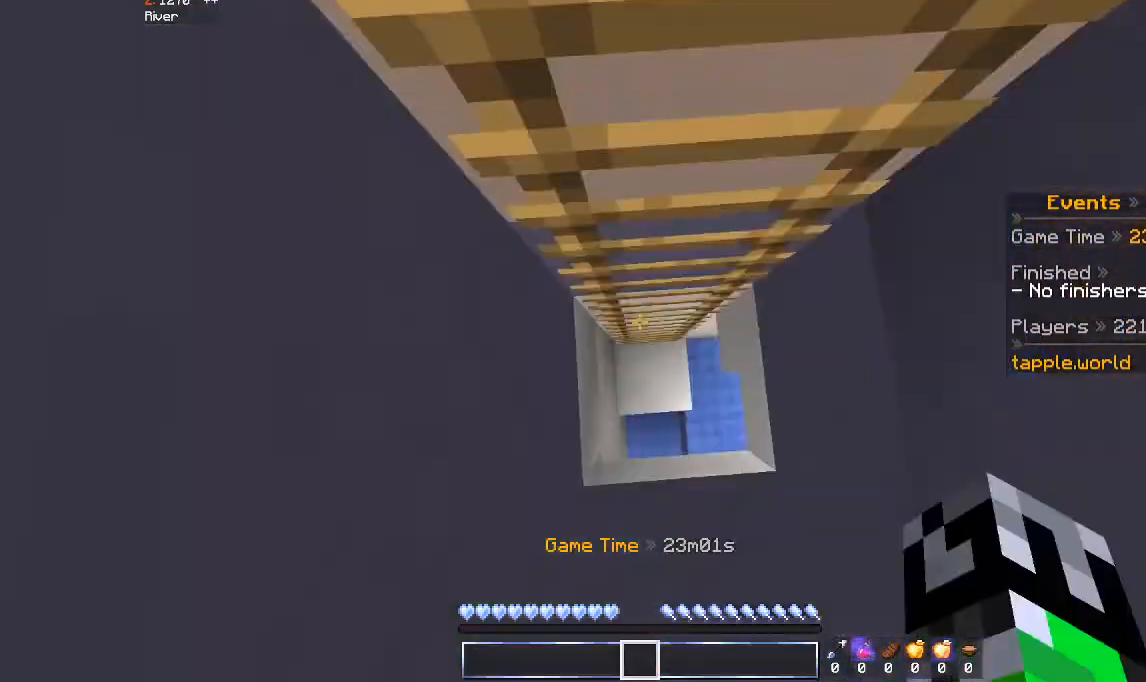
{"keys": ["w"], "mouse": [], "events": []}
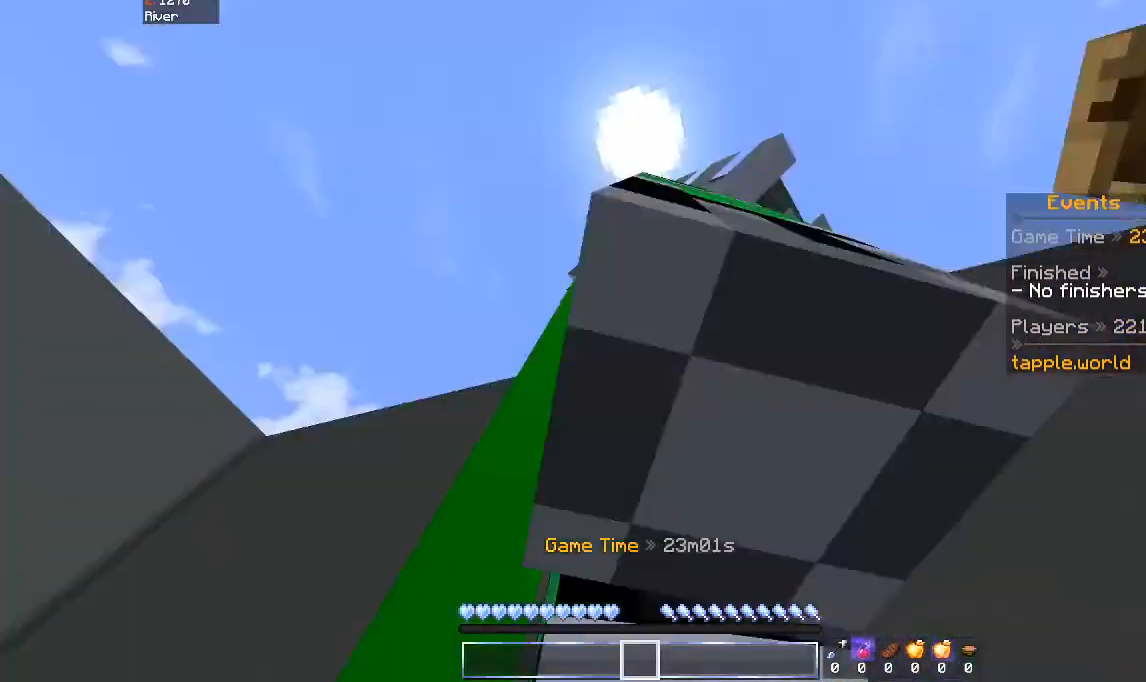
{"keys": ["w"], "mouse": [], "events": [[233, "a", "down"], [400, "a", "up"]]}
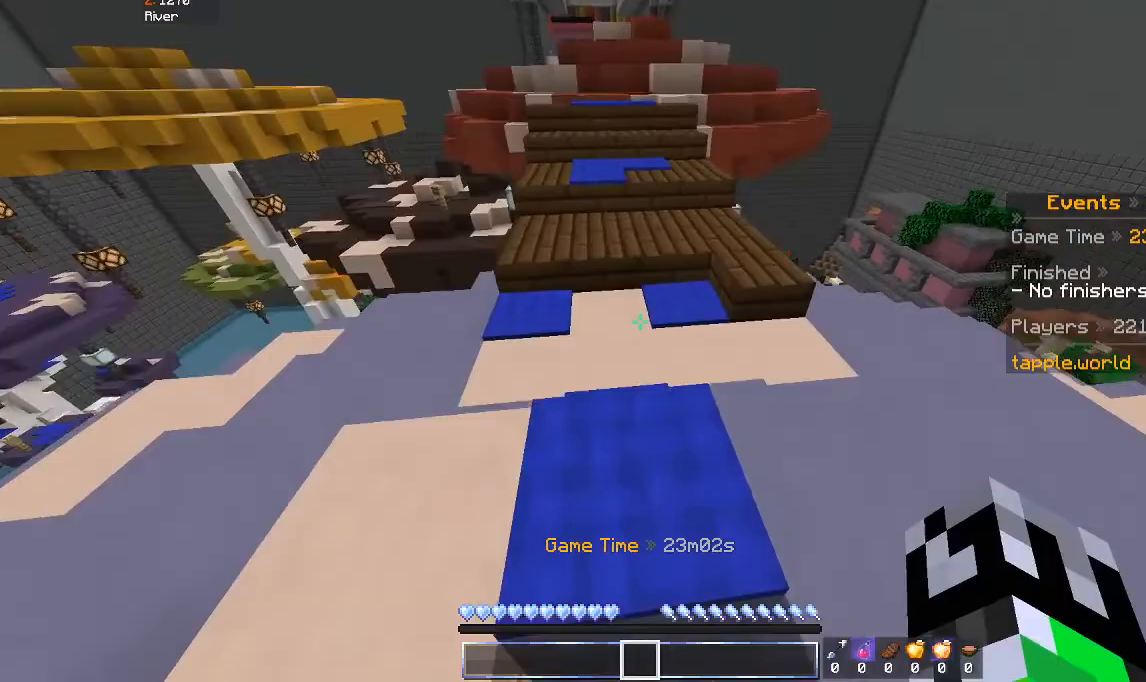
{"keys": ["w"], "mouse": [], "events": []}
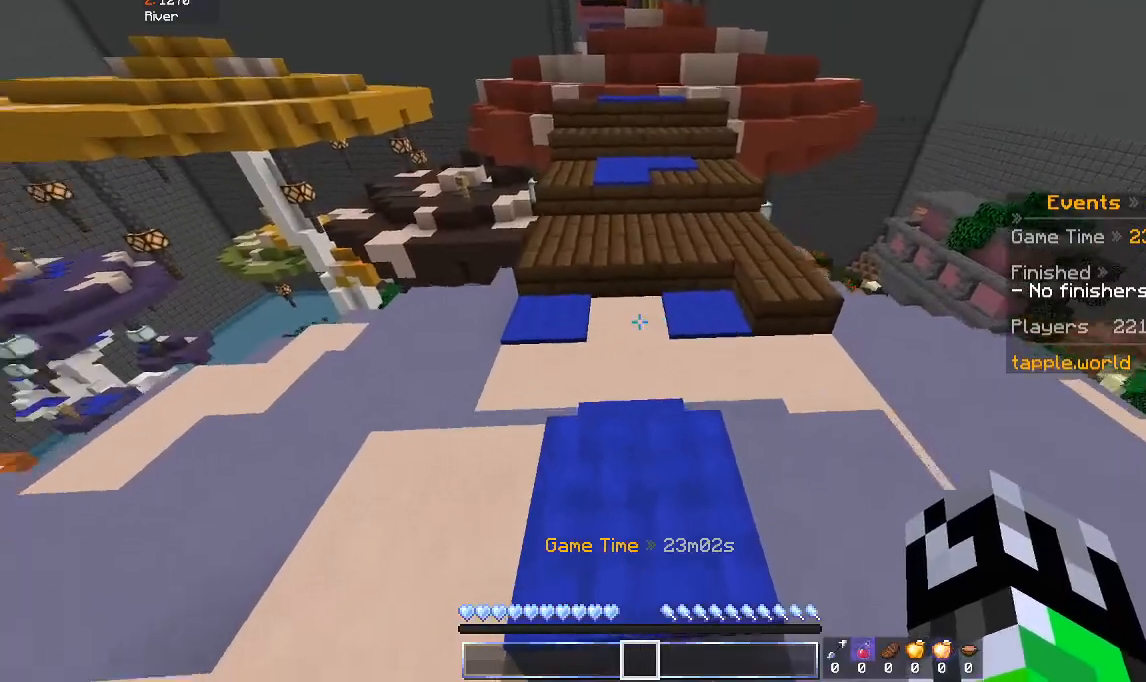
{"keys": ["a", "w"], "mouse": [], "events": [[200, "a", "down"], [300, "space", "down"], [433, "space", "up"]]}
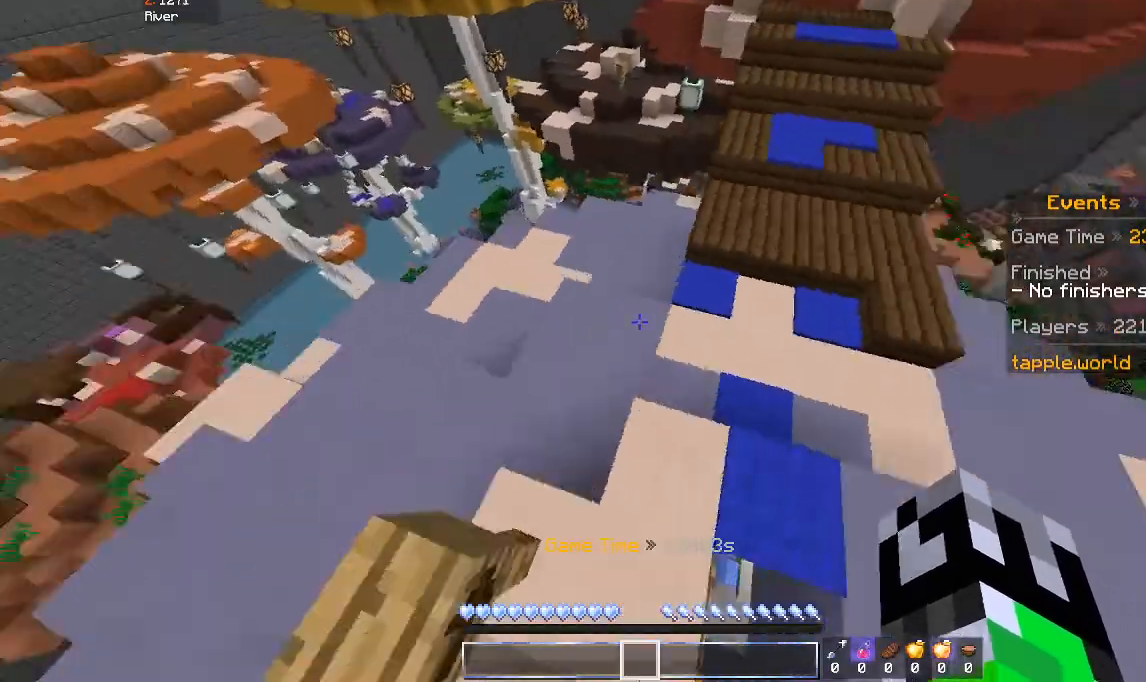
{"keys": ["space", "w"], "mouse": [], "events": [[100, "a", "up"], [100, "d", "down"], [300, "d", "up"], [433, "space", "down"]]}
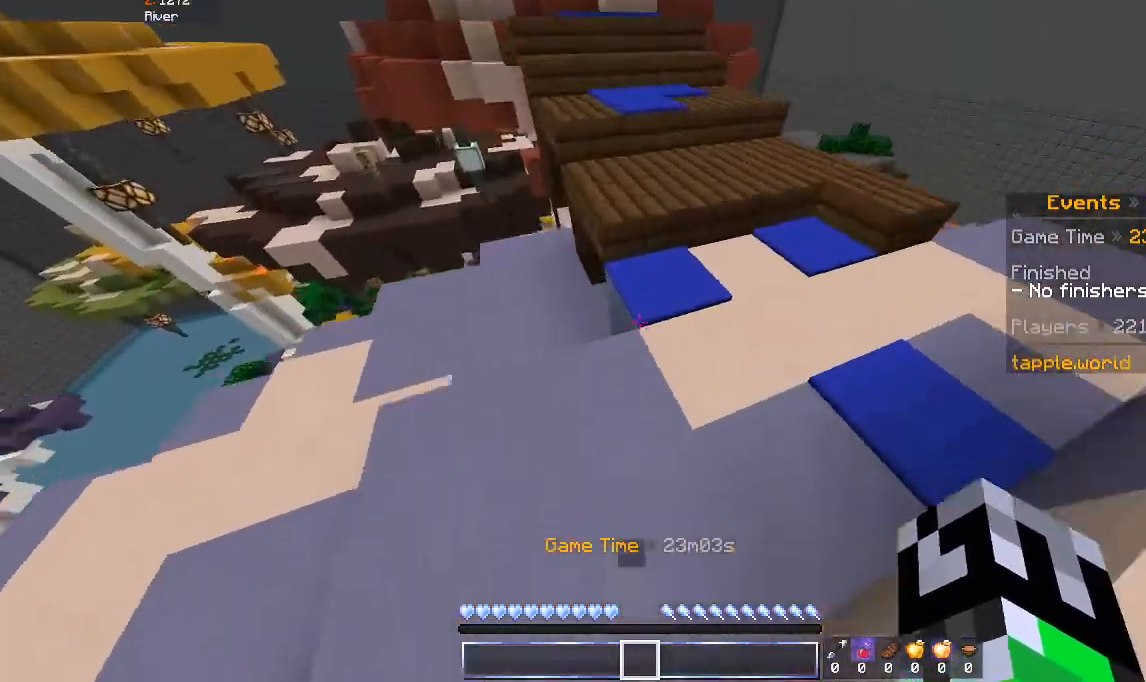
{"keys": ["w"], "mouse": [], "events": [[33, "d", "down"], [133, "space", "up"], [200, "d", "up"], [300, "d", "down"], [433, "d", "up"]]}
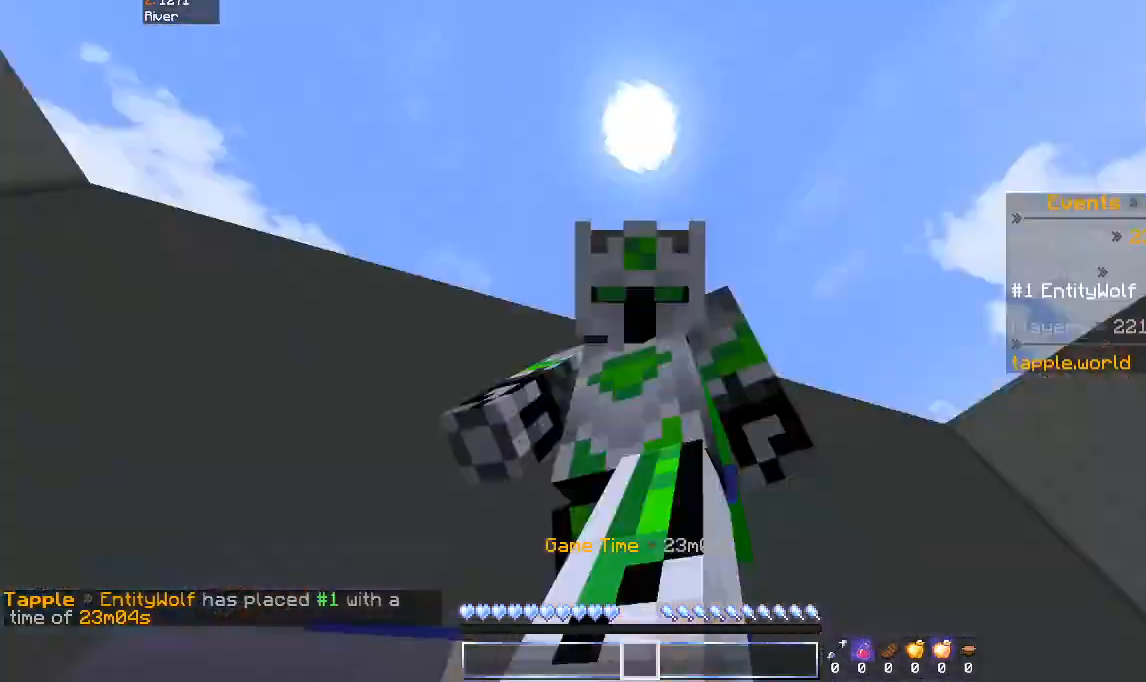
{"keys": ["w"], "mouse": [], "events": []}
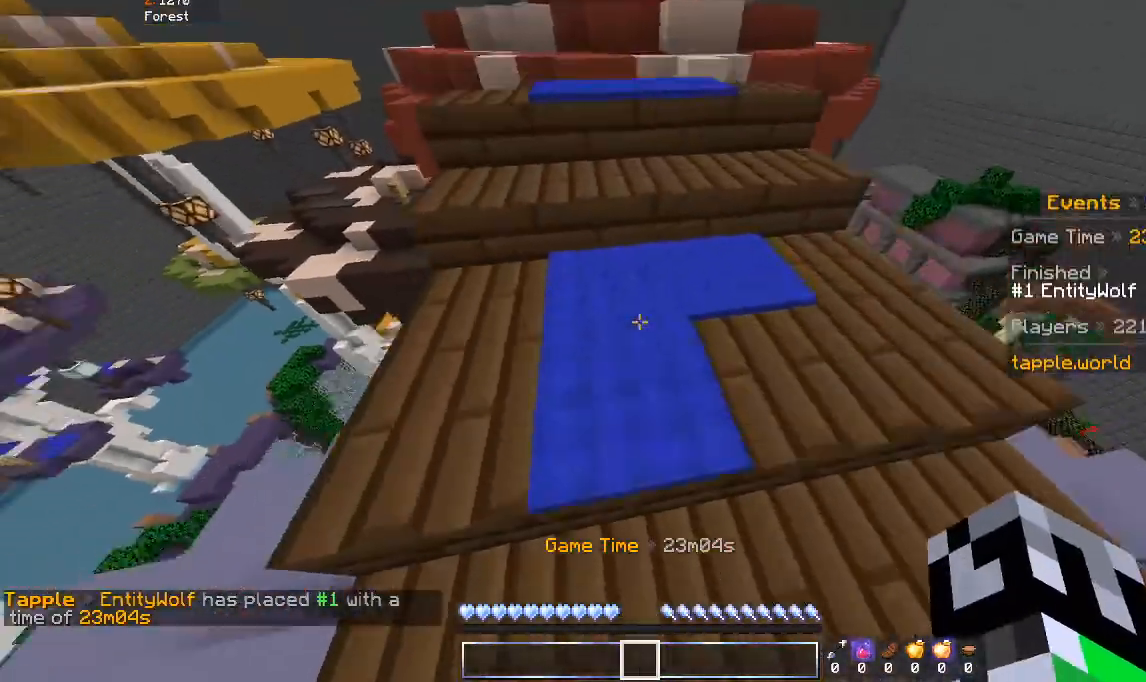
{"keys": ["s"], "mouse": [], "events": [[200, "a", "down"], [433, "a", "up"], [433, "w", "up"], [500, "s", "down"]]}
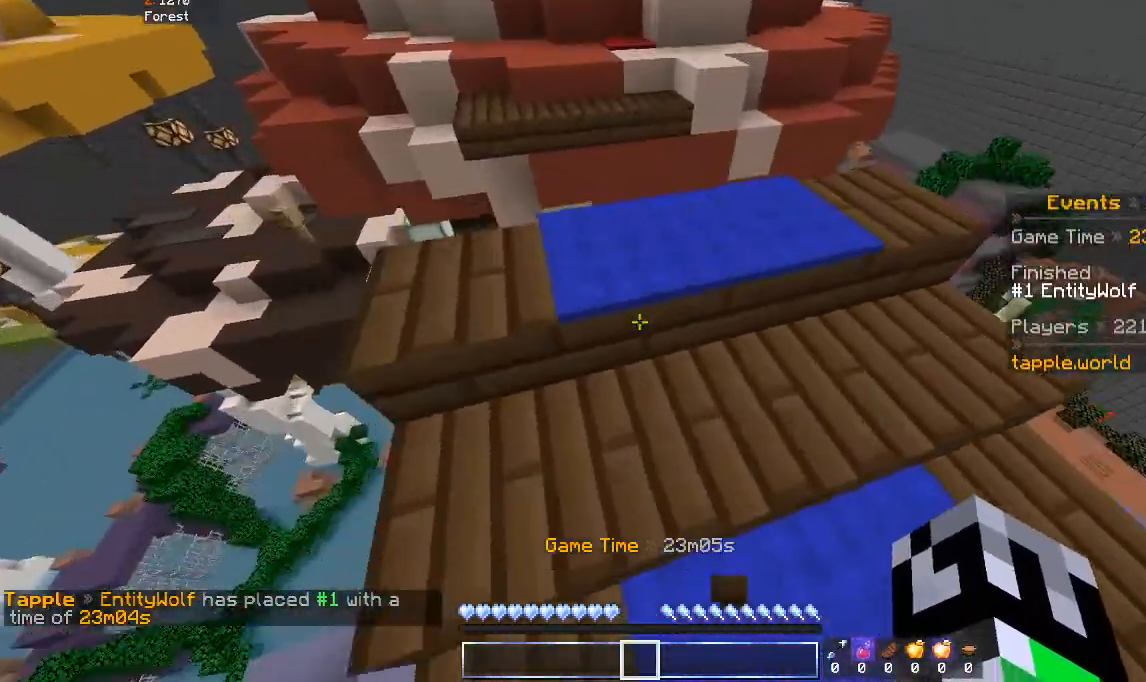
{"keys": ["a", "w"], "mouse": [], "events": [[33, "d", "down"], [133, "d", "up"], [300, "a", "down"], [467, "s", "up"], [500, "w", "down"]]}
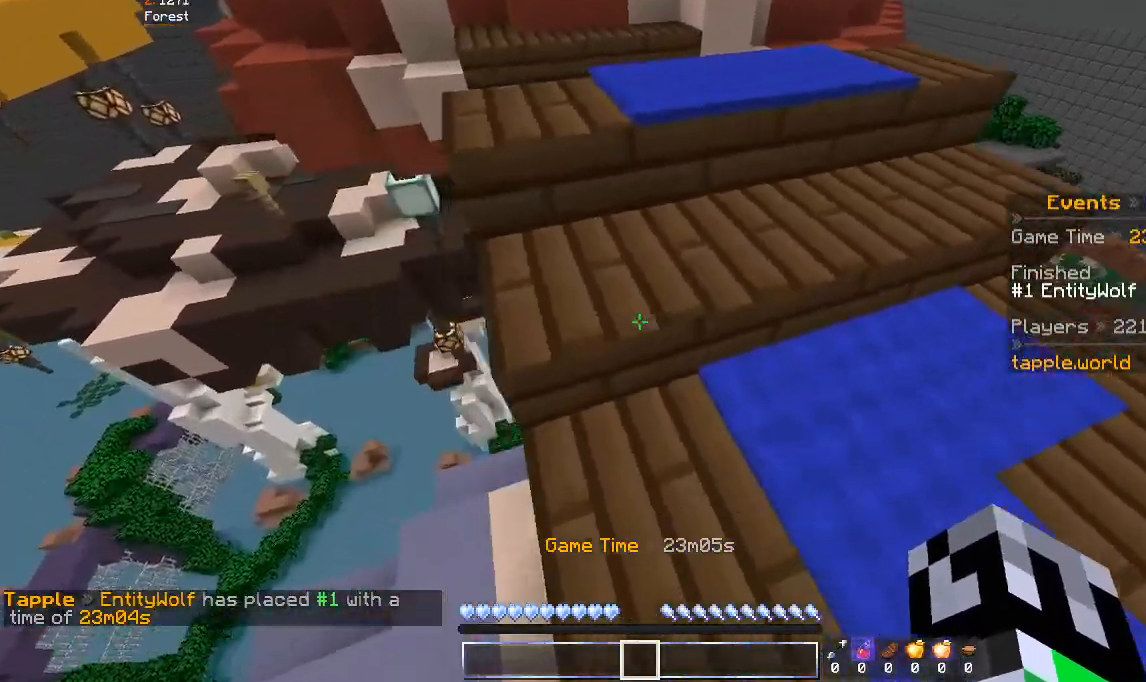
{"keys": ["w"], "mouse": [], "events": [[33, "a", "up"], [133, "w", "up"], [400, "w", "down"]]}
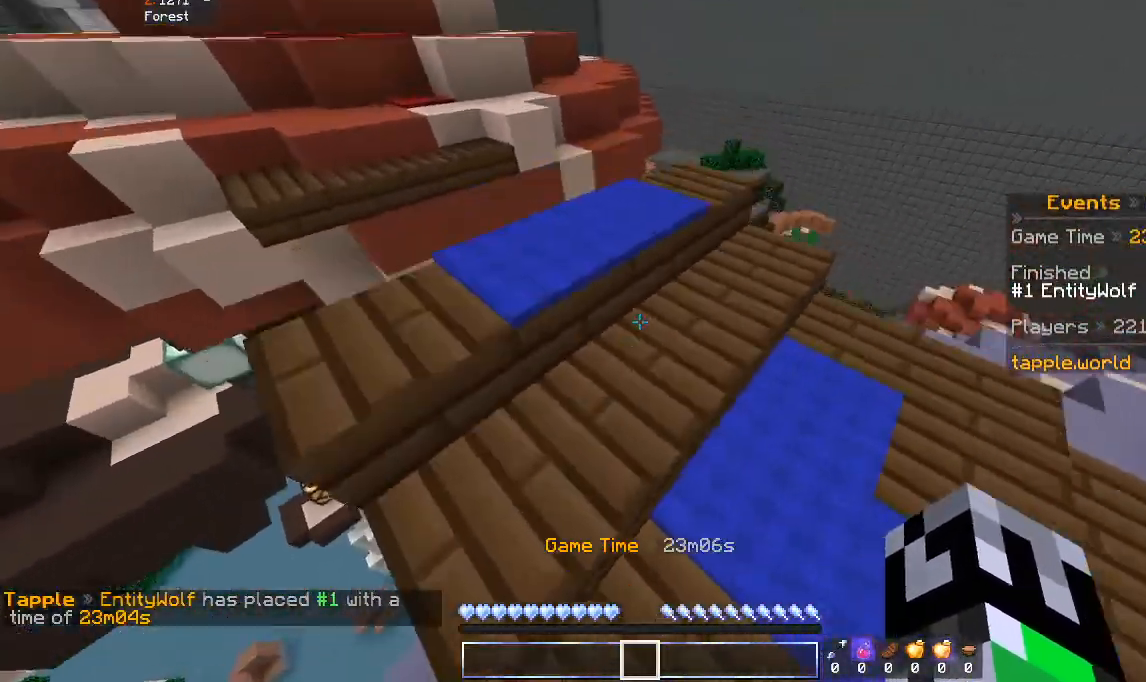
{"keys": ["w"], "mouse": [], "events": [[33, "w", "up"], [233, "w", "down"], [300, "space", "down"], [433, "space", "up"]]}
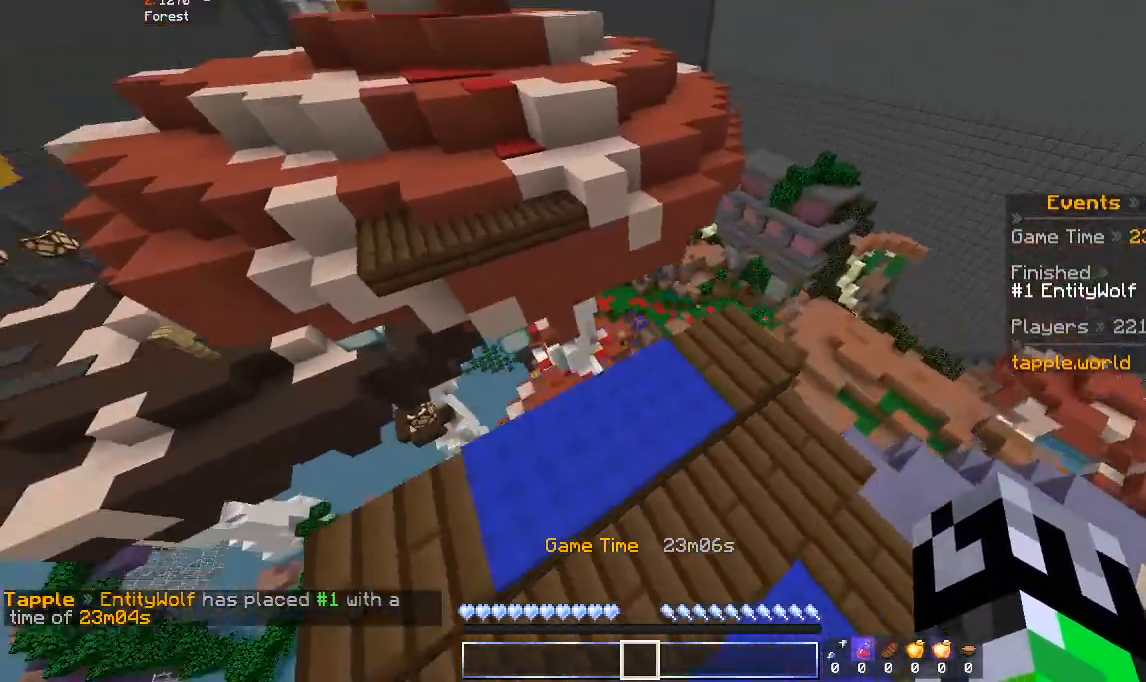
{"keys": ["space", "w"], "mouse": [], "events": [[400, "space", "down"]]}
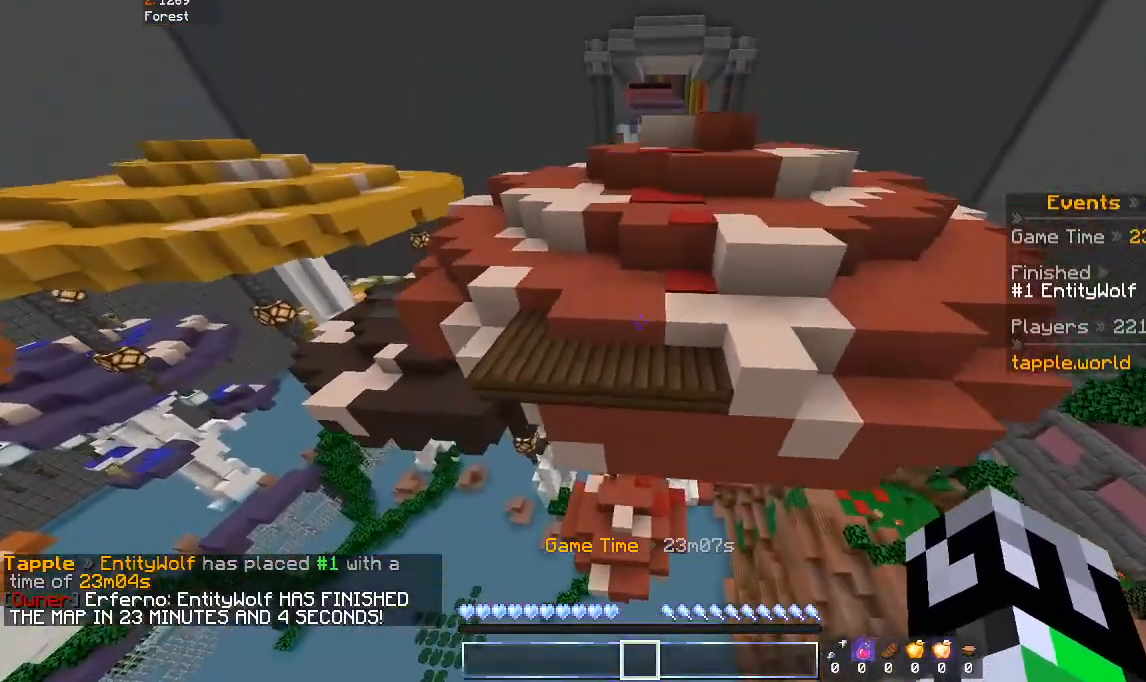
{"keys": ["w"], "mouse": [], "events": [[300, "space", "up"]]}
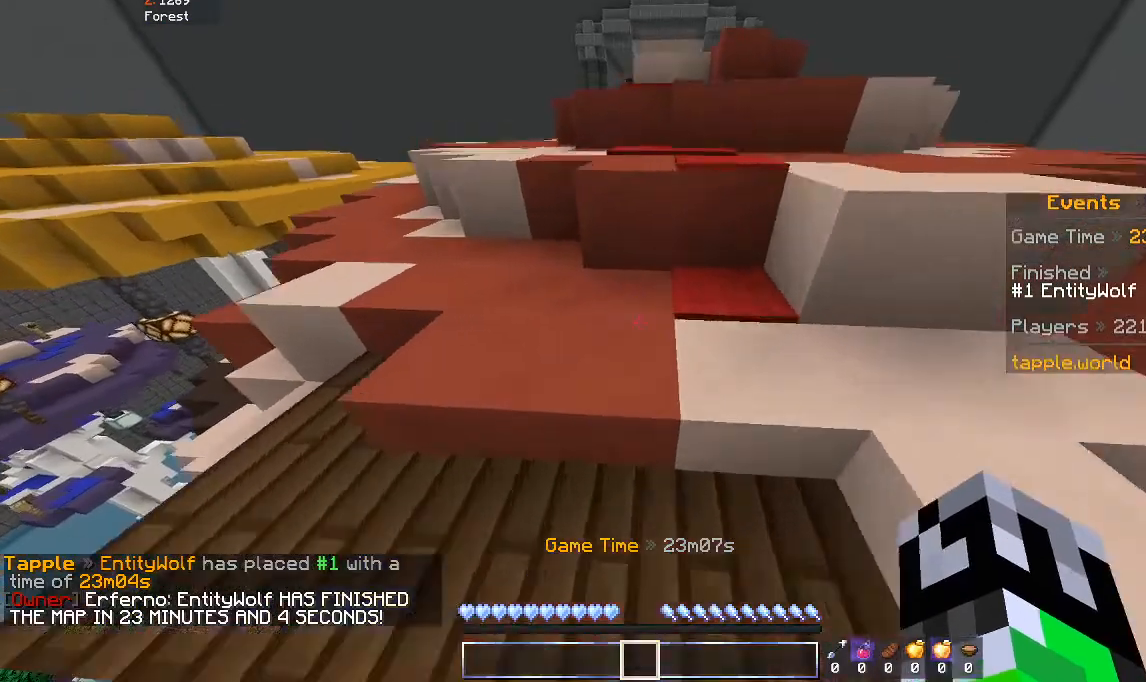
{"keys": ["w"], "mouse": [], "events": [[200, "space", "down"], [333, "space", "up"]]}
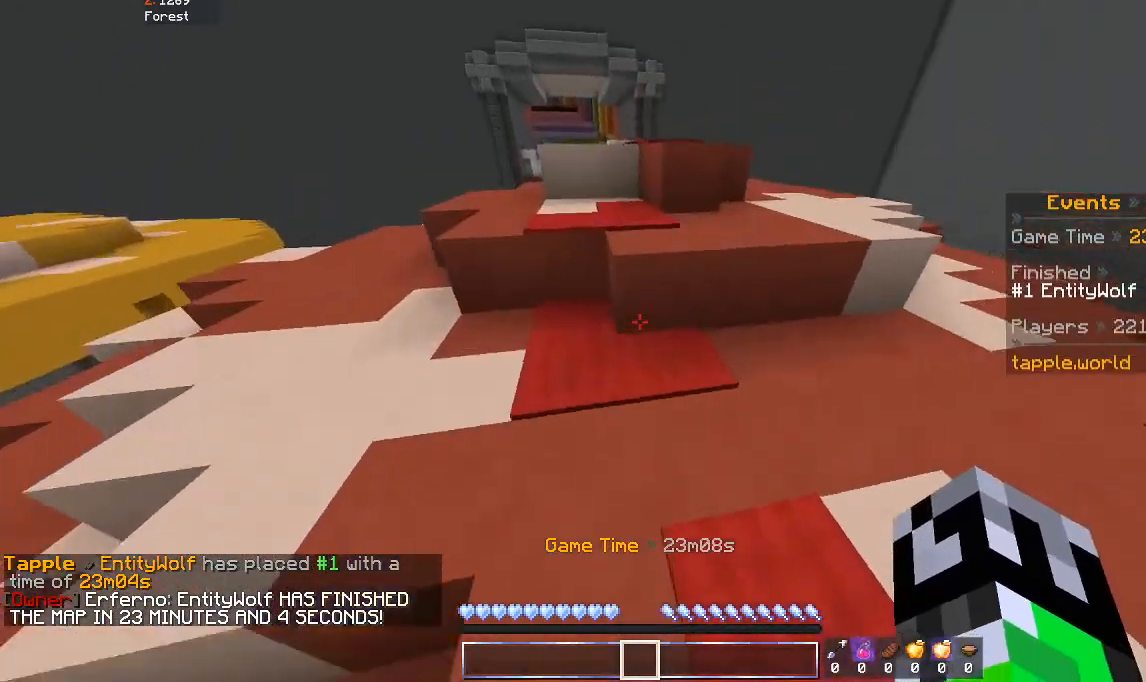
{"keys": ["w"], "mouse": [], "events": [[33, "space", "down"], [300, "space", "up"]]}